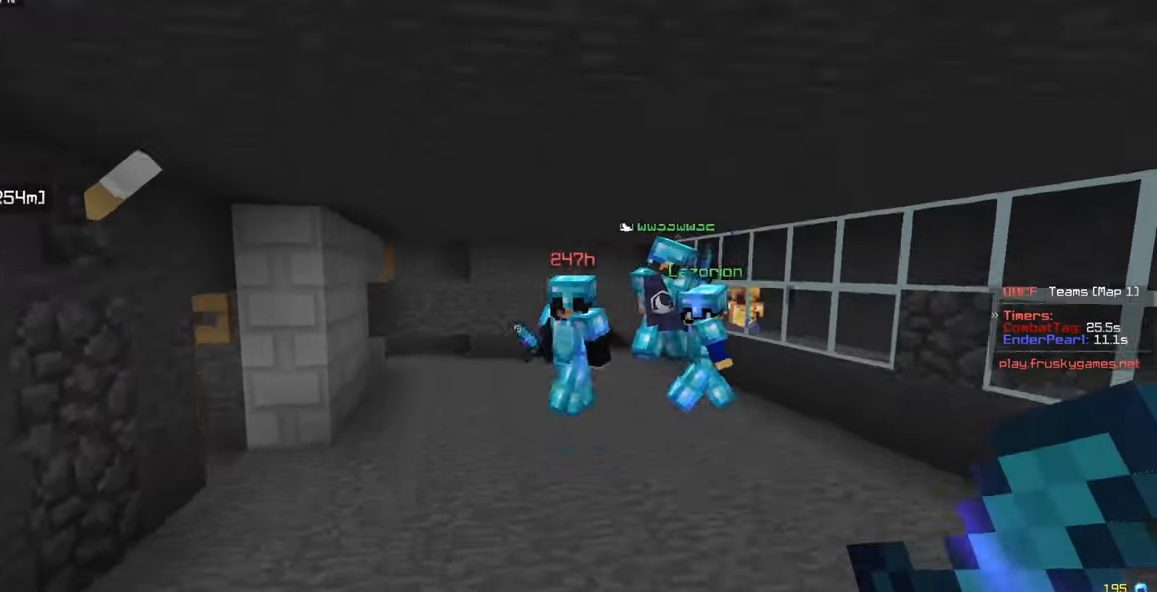
Gameplay with keyboard and mouse; each line is a JSON object with the keys and mouse buttons held at the frame after it. "events" lists presses ("down") and releases ("up") of "a", "d", "s", "w", "mouse_left" and "mouse_right" between this image and that frame as [ms after this image, input, new state], when the widget could be followed in between. "mouse_left", "mouse_right" = the "left", "right" buttons of the "mouse" list. No other keys are recorded. Fast repeated clicks can show as one long hold. Mouse movement is not recorded.
{"keys": ["a", "s"], "mouse": ["left"], "events": [[83, "mouse_left", "down"], [367, "a", "down"], [433, "s", "down"], [433, "w", "up"]]}
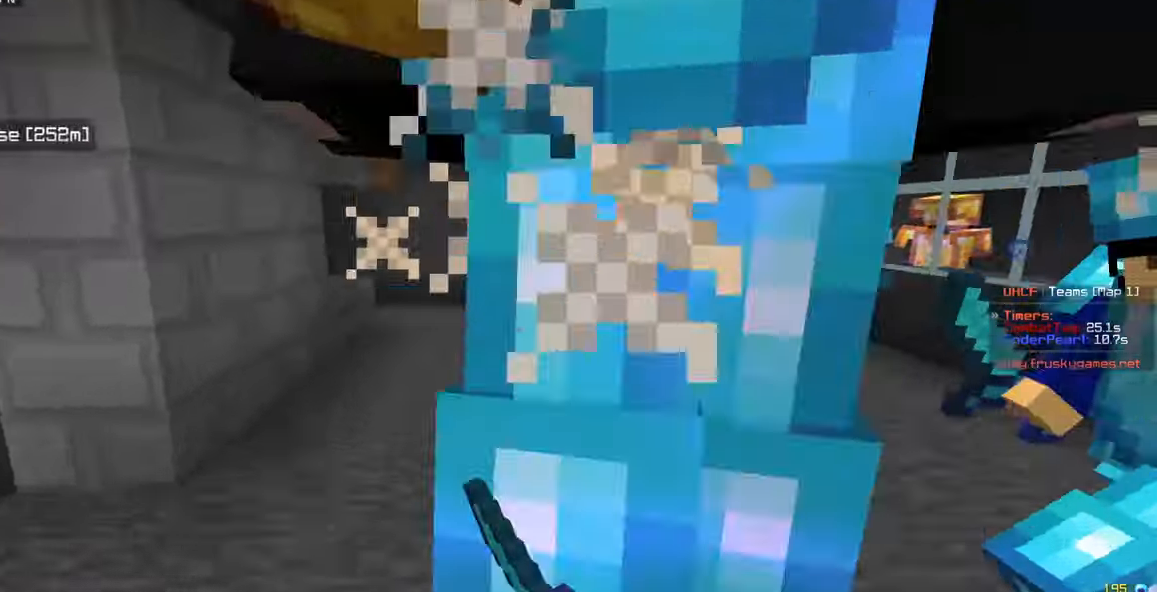
{"keys": ["s"], "mouse": ["left"], "events": [[17, "a", "up"]]}
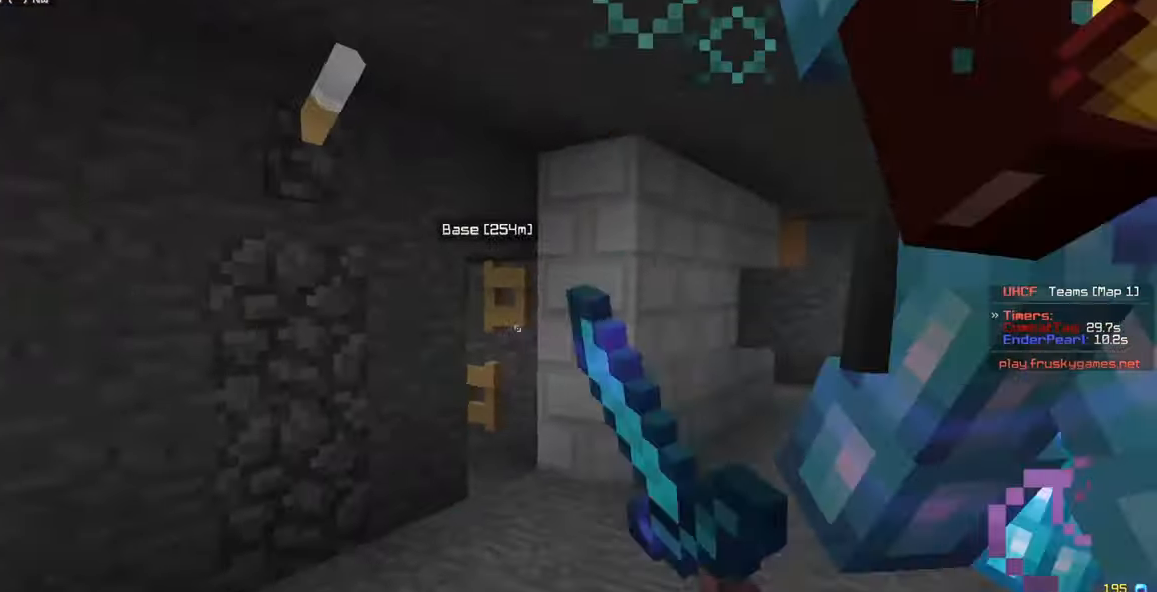
{"keys": ["a", "w"], "mouse": ["left"], "events": [[233, "w", "down"], [333, "s", "up"], [350, "a", "down"]]}
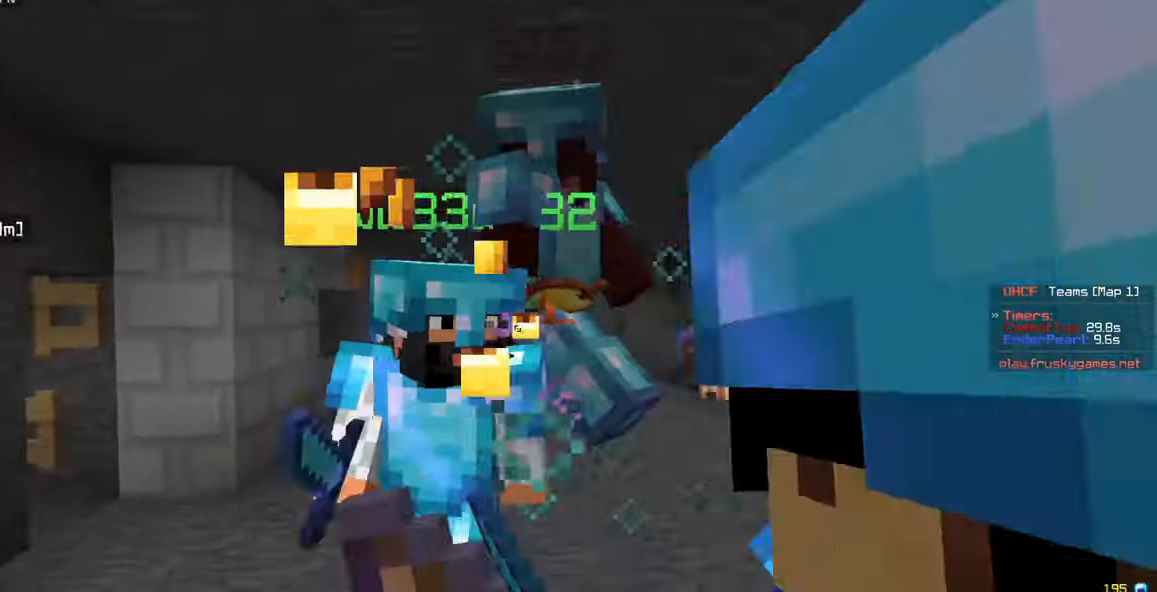
{"keys": ["w"], "mouse": ["left"], "events": [[117, "s", "down"], [150, "w", "up"], [200, "w", "down"], [250, "s", "up"], [300, "a", "up"]]}
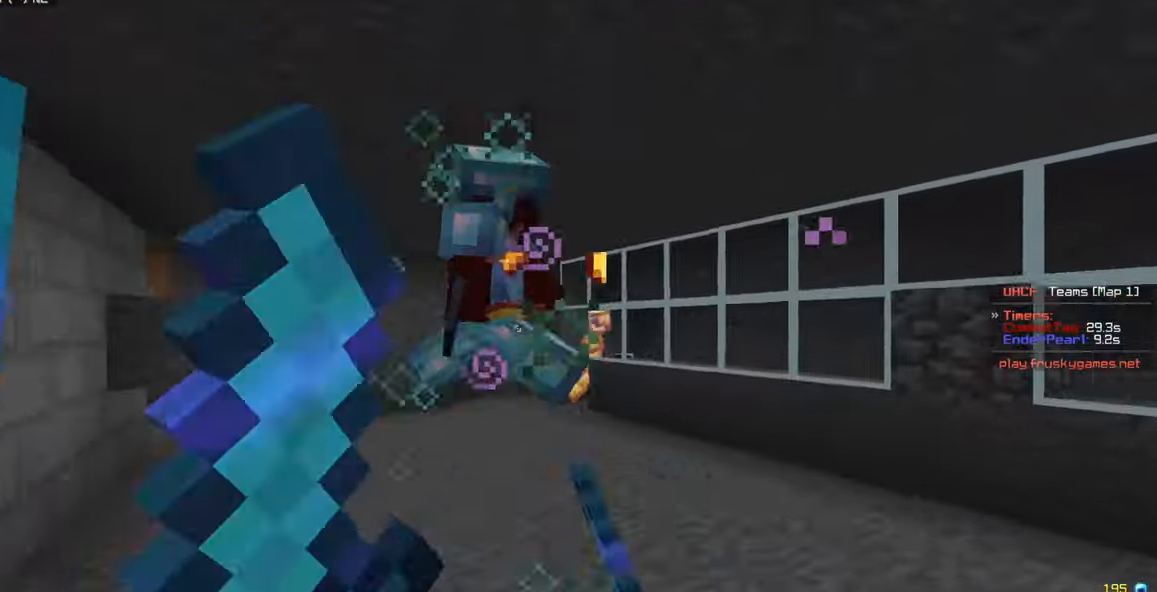
{"keys": ["w"], "mouse": ["left"], "events": []}
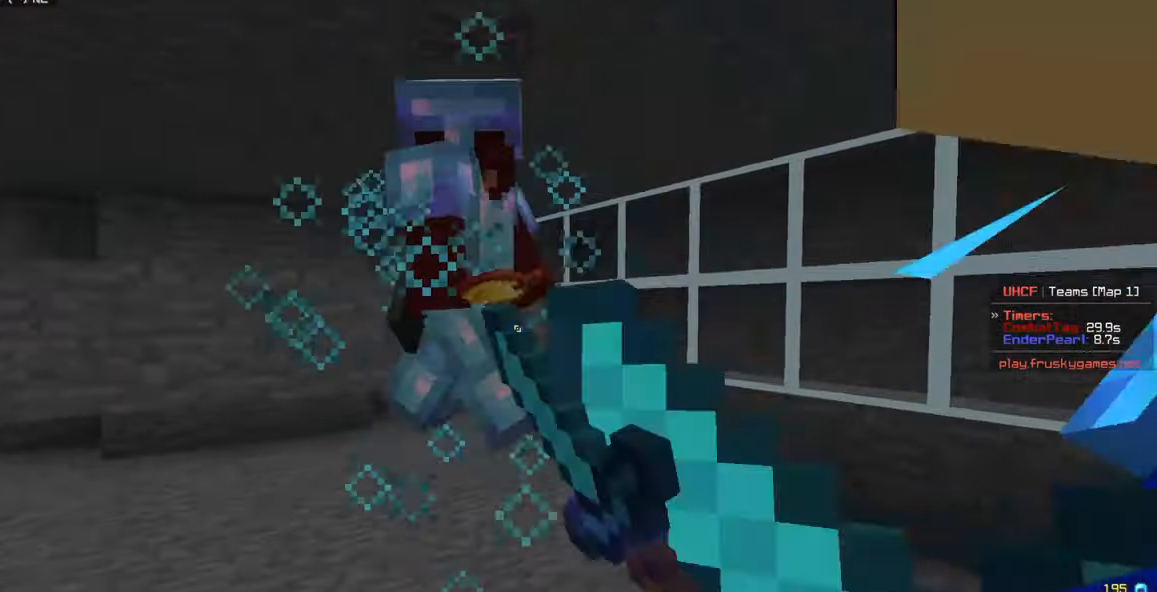
{"keys": ["w"], "mouse": [], "events": [[500, "mouse_left", "up"]]}
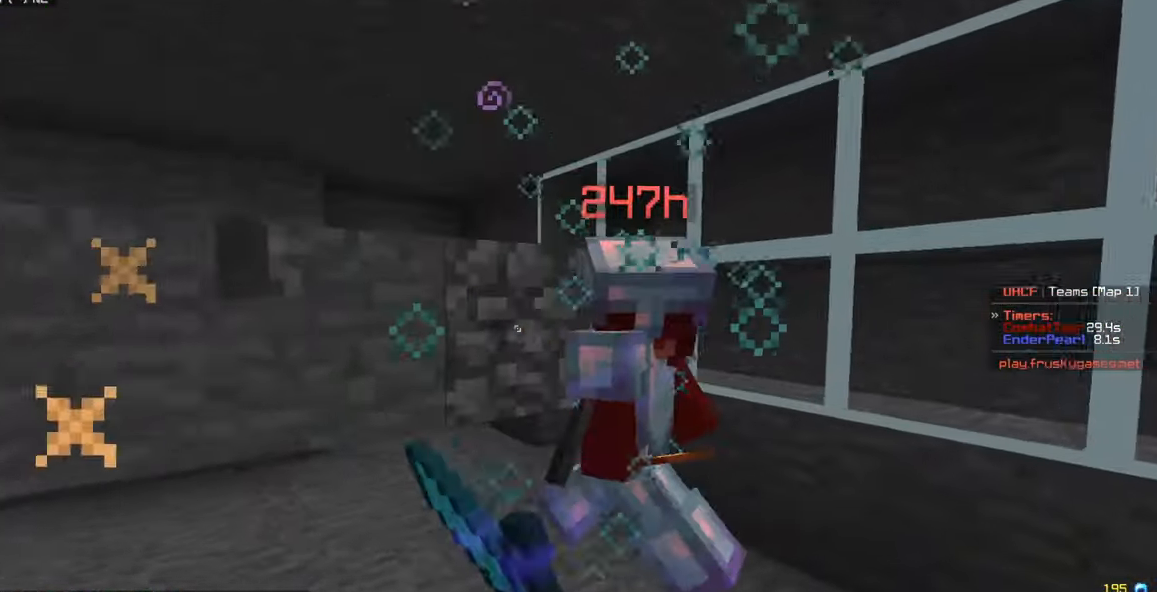
{"keys": ["d", "w"], "mouse": ["left"], "events": [[17, "mouse_left", "down"], [433, "d", "down"]]}
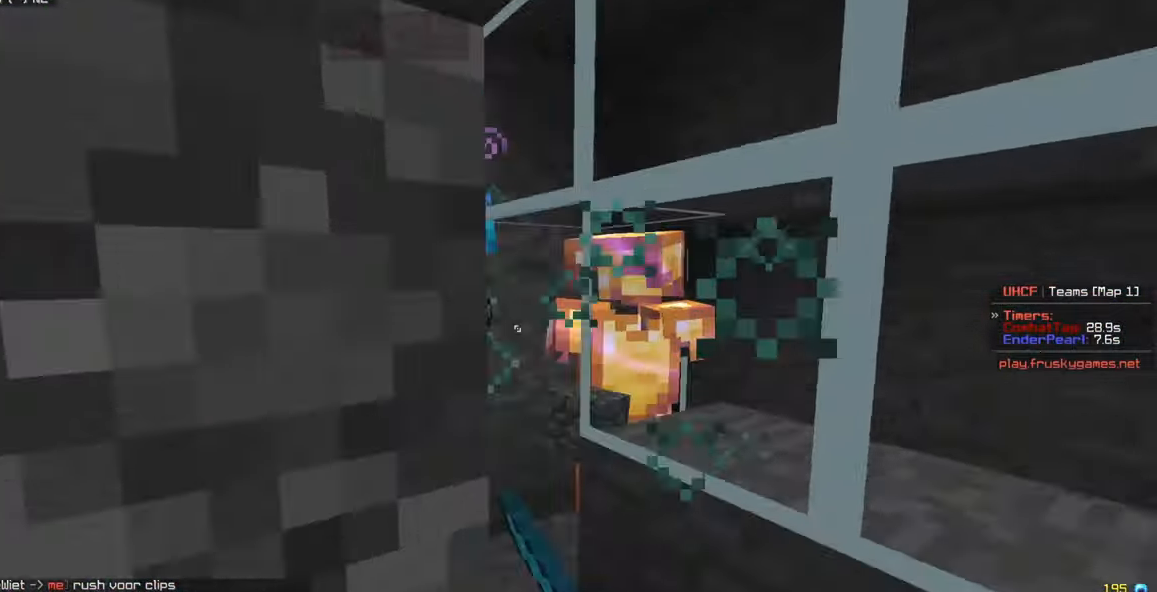
{"keys": [], "mouse": ["left"], "events": [[167, "d", "up"], [484, "w", "up"]]}
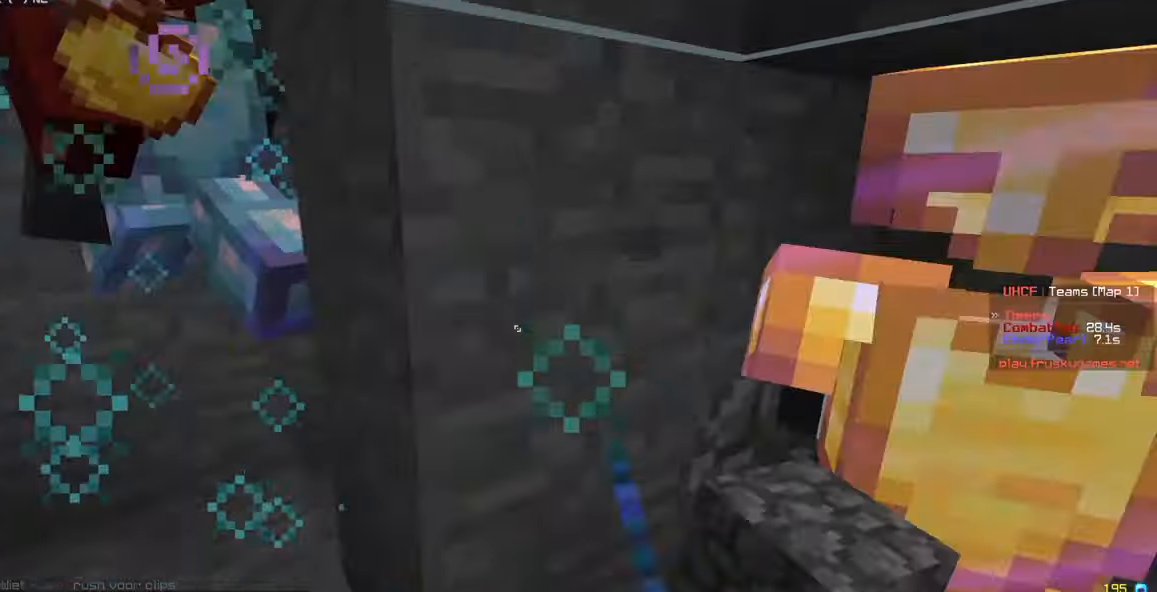
{"keys": ["w"], "mouse": ["left"], "events": [[100, "w", "down"], [250, "w", "up"], [350, "a", "down"], [350, "w", "down"], [500, "a", "up"]]}
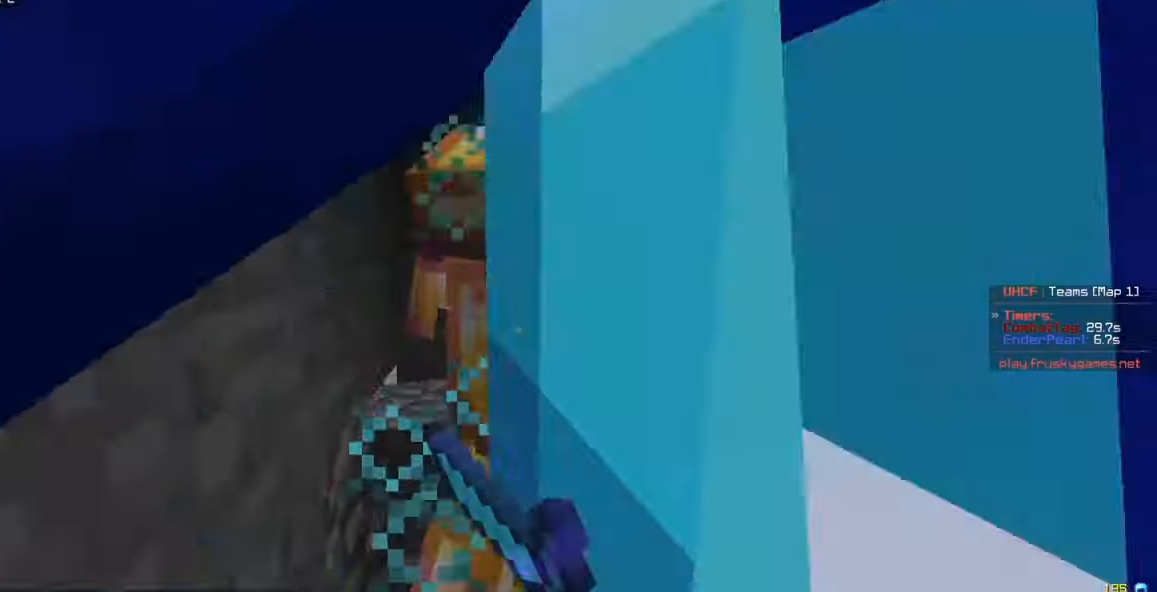
{"keys": ["a", "w"], "mouse": ["left"], "events": [[67, "a", "down"], [350, "a", "up"], [450, "a", "down"]]}
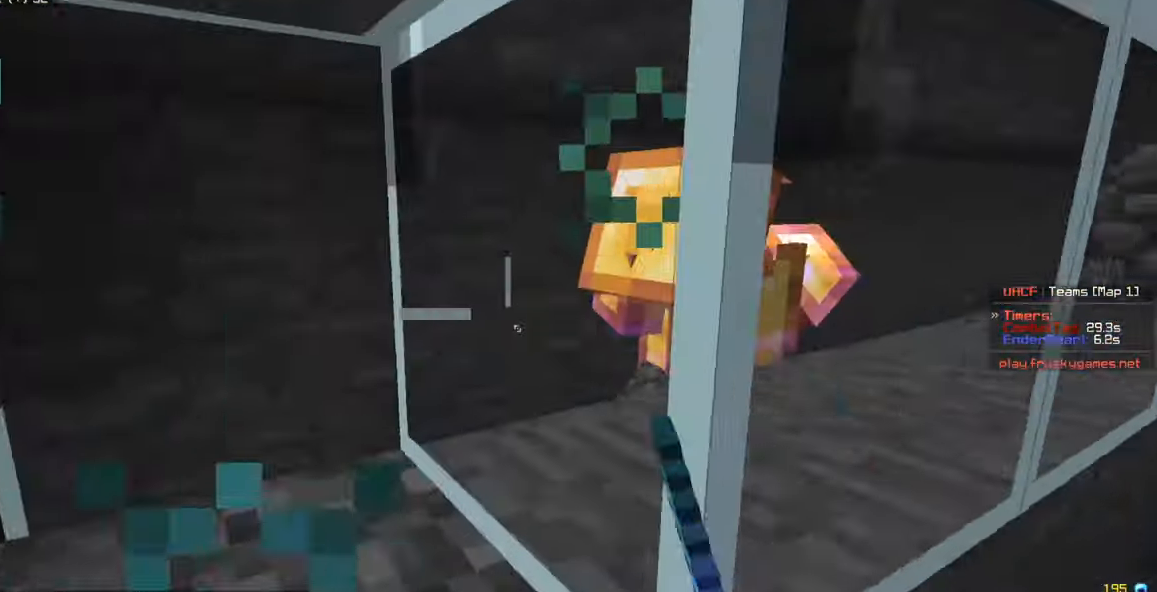
{"keys": ["s"], "mouse": ["left"], "events": [[67, "w", "up"], [84, "s", "down"], [150, "a", "up"], [234, "s", "up"], [400, "s", "down"]]}
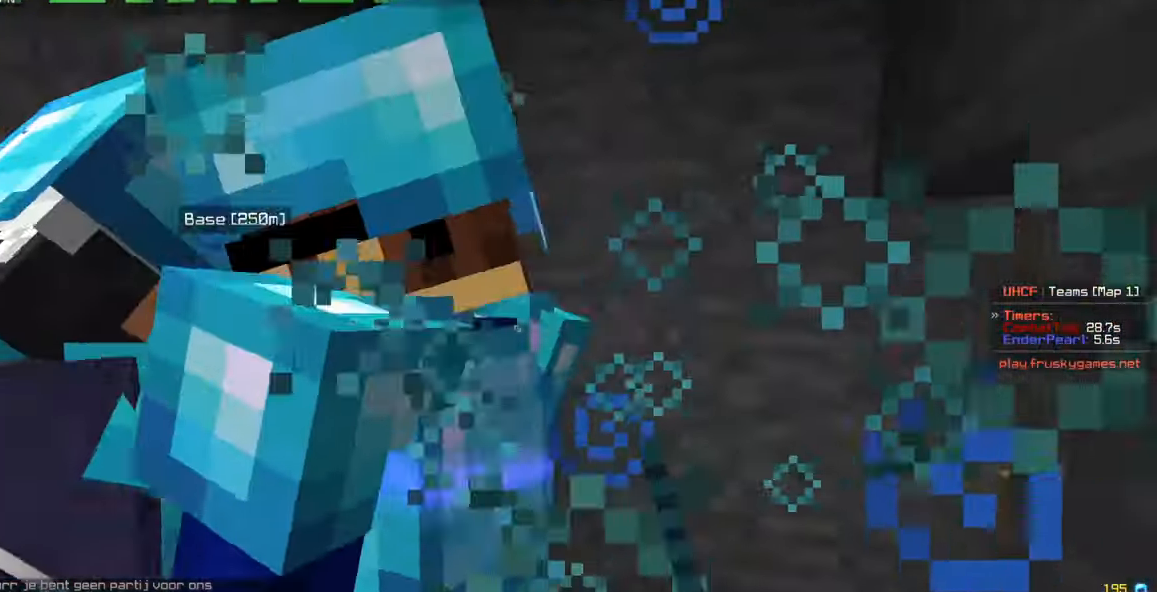
{"keys": ["a", "s"], "mouse": [], "events": [[434, "a", "down"], [484, "mouse_left", "up"]]}
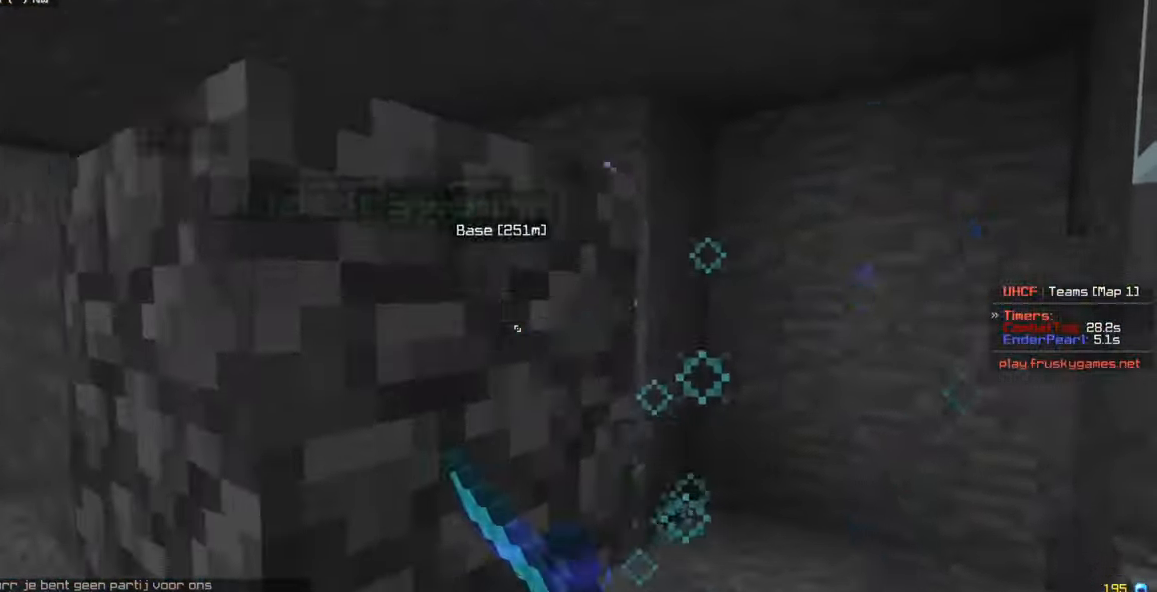
{"keys": ["a", "w"], "mouse": ["left"], "events": [[84, "w", "down"], [100, "s", "up"], [117, "mouse_left", "down"], [217, "w", "up"], [367, "a", "up"], [500, "a", "down"], [500, "w", "down"]]}
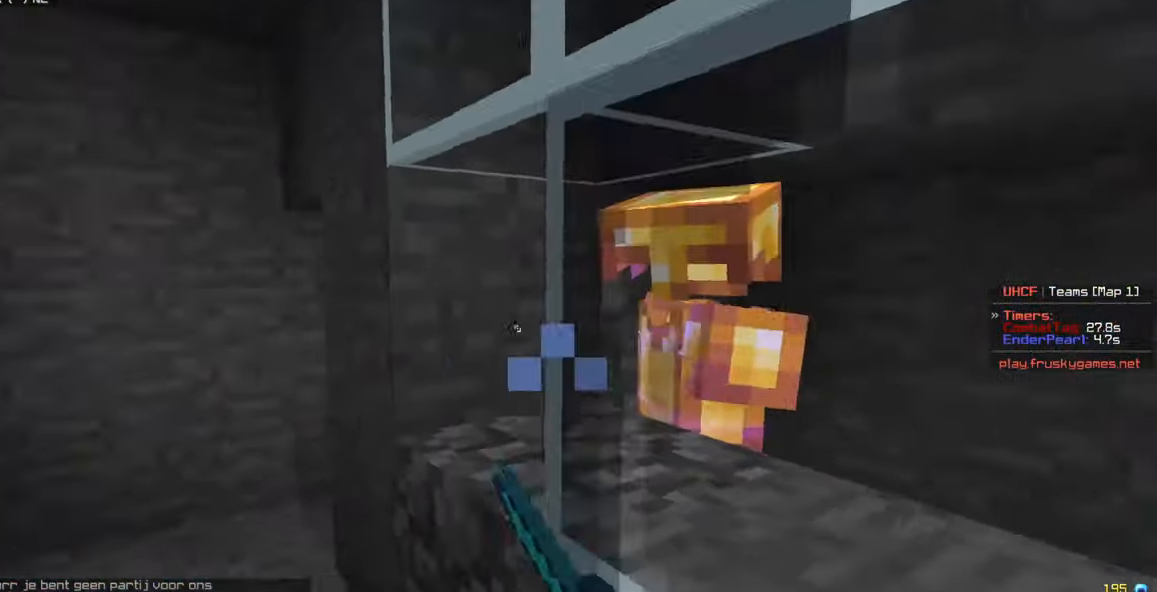
{"keys": [], "mouse": ["left"], "events": [[350, "a", "up"], [384, "w", "up"]]}
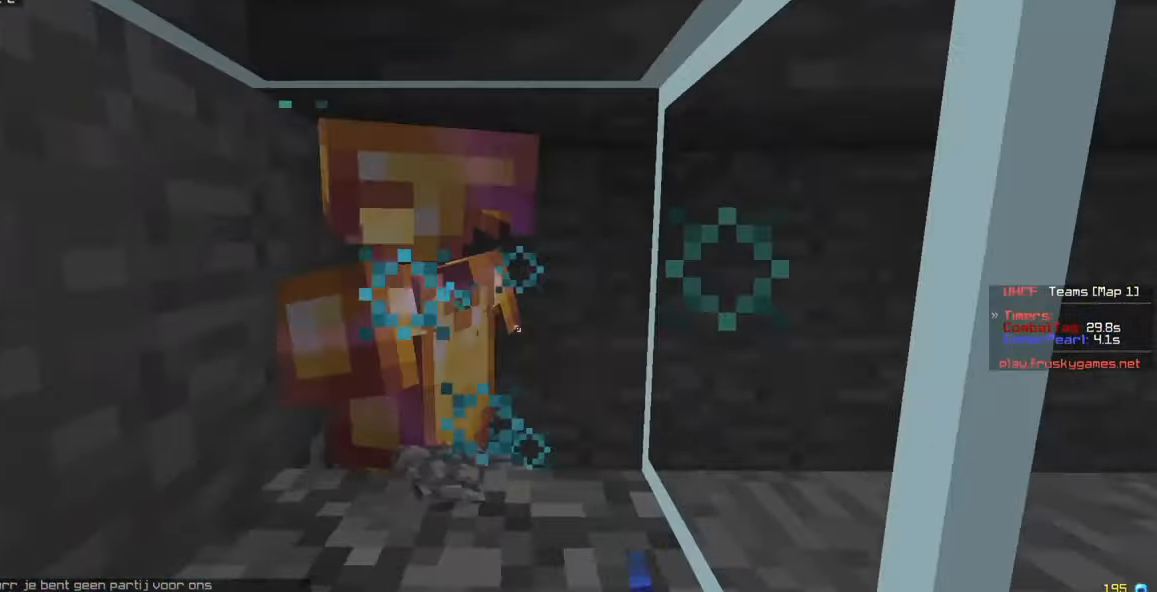
{"keys": [], "mouse": ["left"], "events": [[17, "a", "down"], [134, "a", "up"]]}
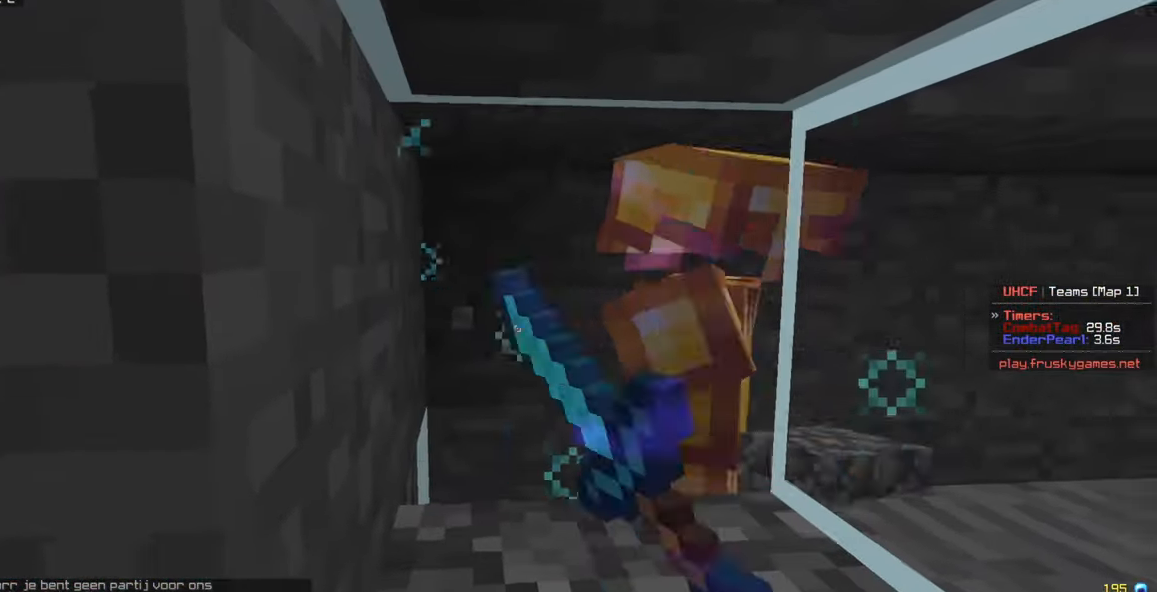
{"keys": [], "mouse": ["left"], "events": [[367, "a", "down"], [484, "a", "up"]]}
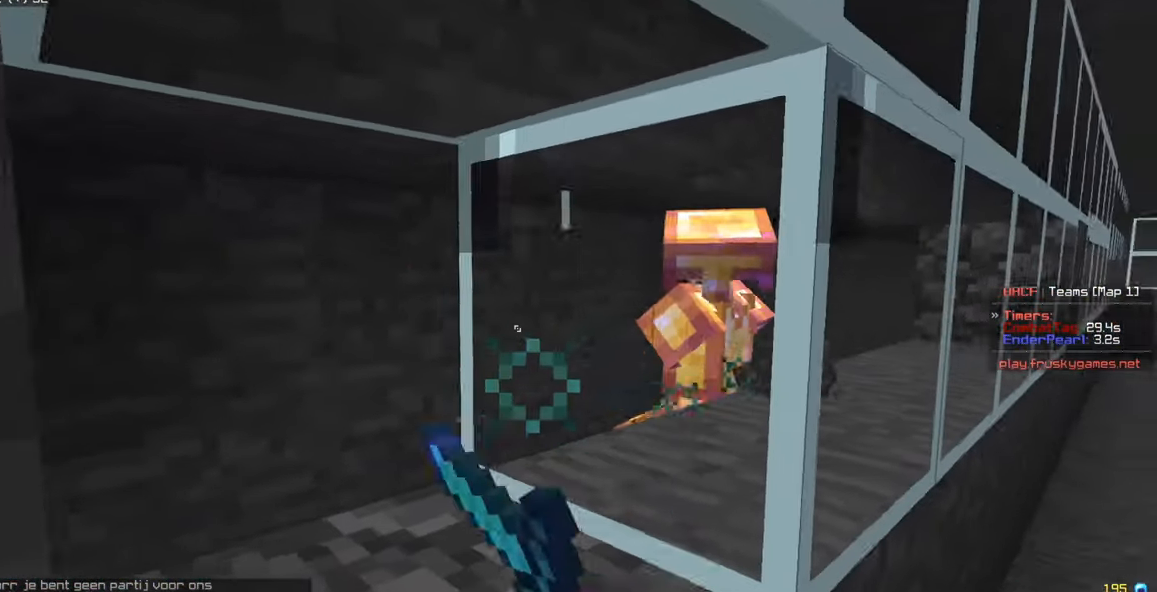
{"keys": ["a"], "mouse": ["left"], "events": [[134, "d", "down"], [150, "w", "down"], [167, "mouse_left", "up"], [317, "d", "up"], [450, "a", "down"], [500, "mouse_left", "down"], [500, "w", "up"]]}
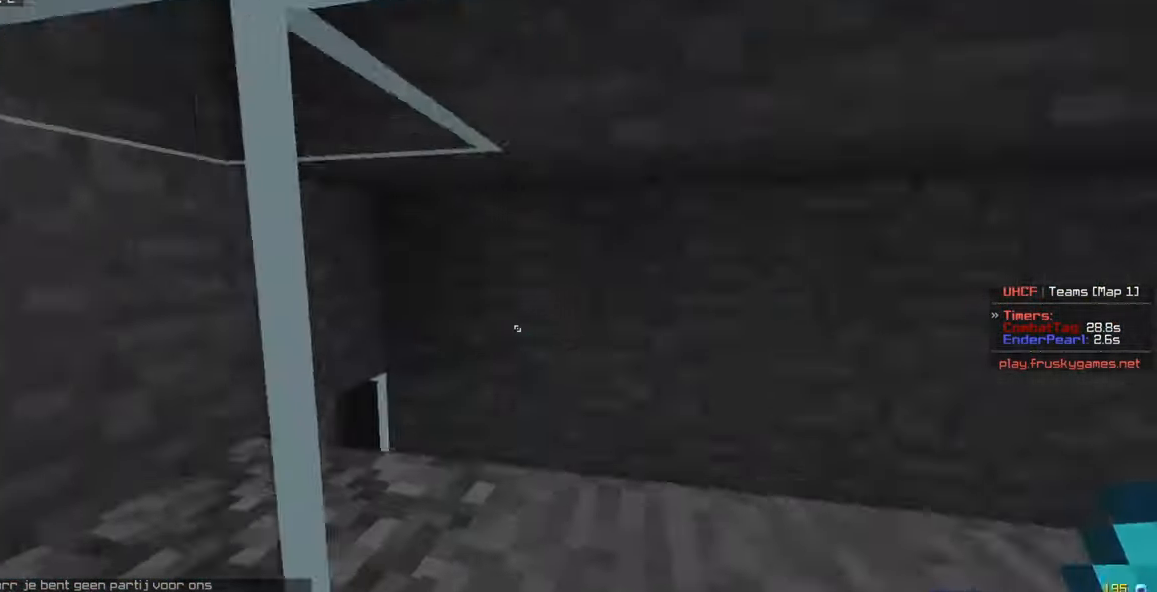
{"keys": ["d", "w"], "mouse": ["left"], "events": [[100, "a", "up"], [267, "w", "down"], [384, "d", "down"]]}
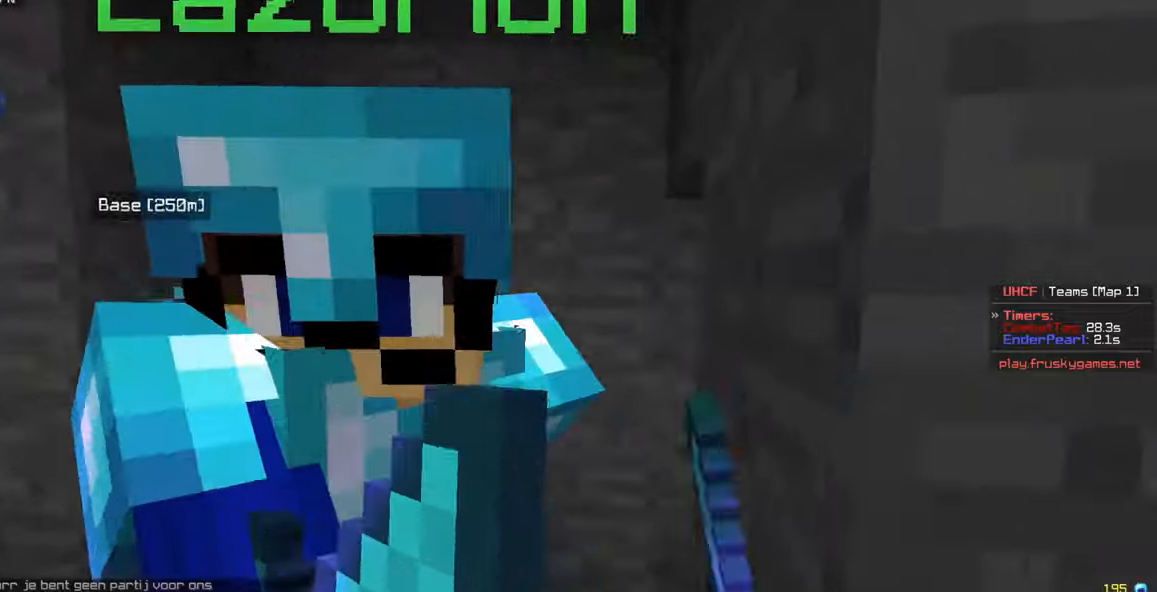
{"keys": ["a", "w"], "mouse": ["left"], "events": [[16, "d", "up"], [50, "w", "up"], [133, "s", "down"], [233, "a", "down"], [283, "a", "up"], [283, "w", "down"], [333, "s", "up"], [433, "a", "down"]]}
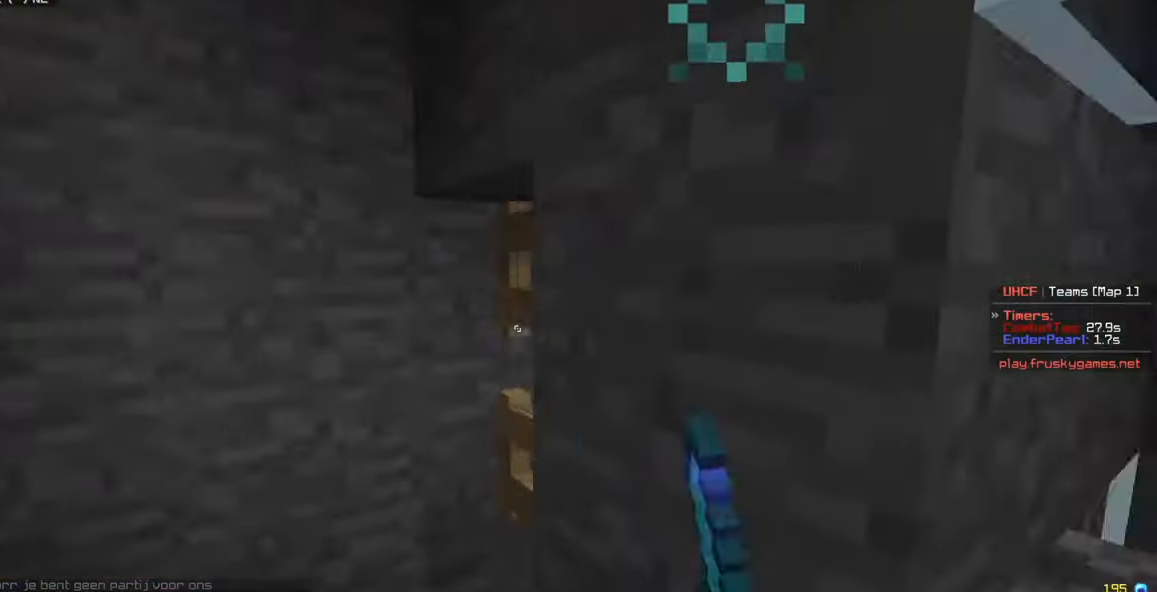
{"keys": ["s"], "mouse": ["left"], "events": [[50, "mouse_left", "up"], [216, "a", "up"], [216, "mouse_left", "down"], [366, "w", "up"], [450, "s", "down"]]}
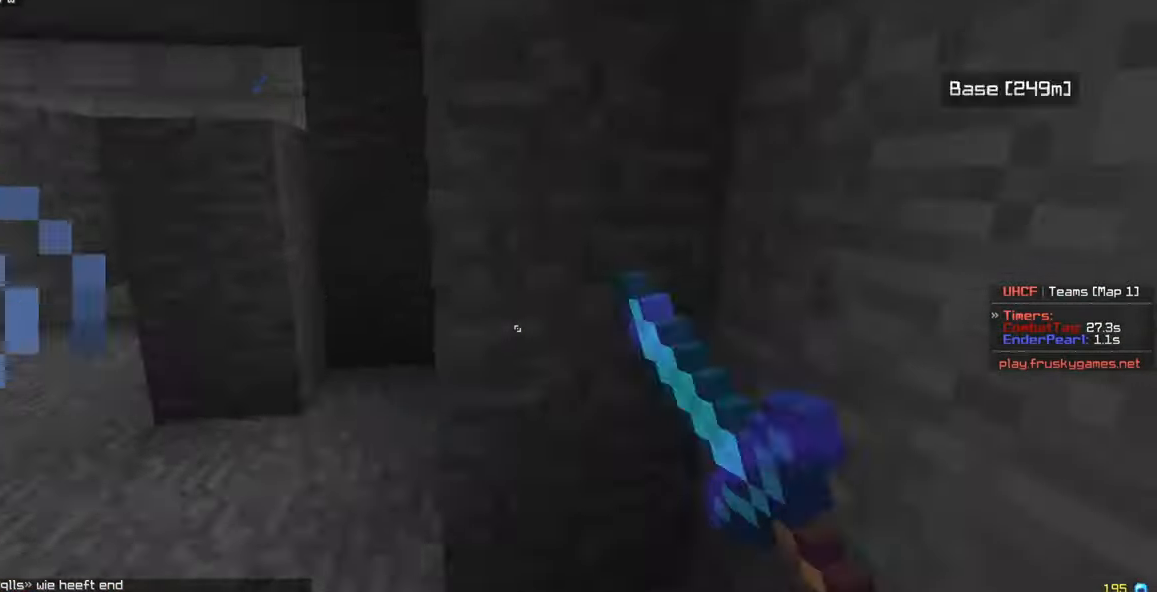
{"keys": ["a", "w"], "mouse": ["left"], "events": [[33, "s", "up"], [100, "a", "down"], [166, "w", "down"]]}
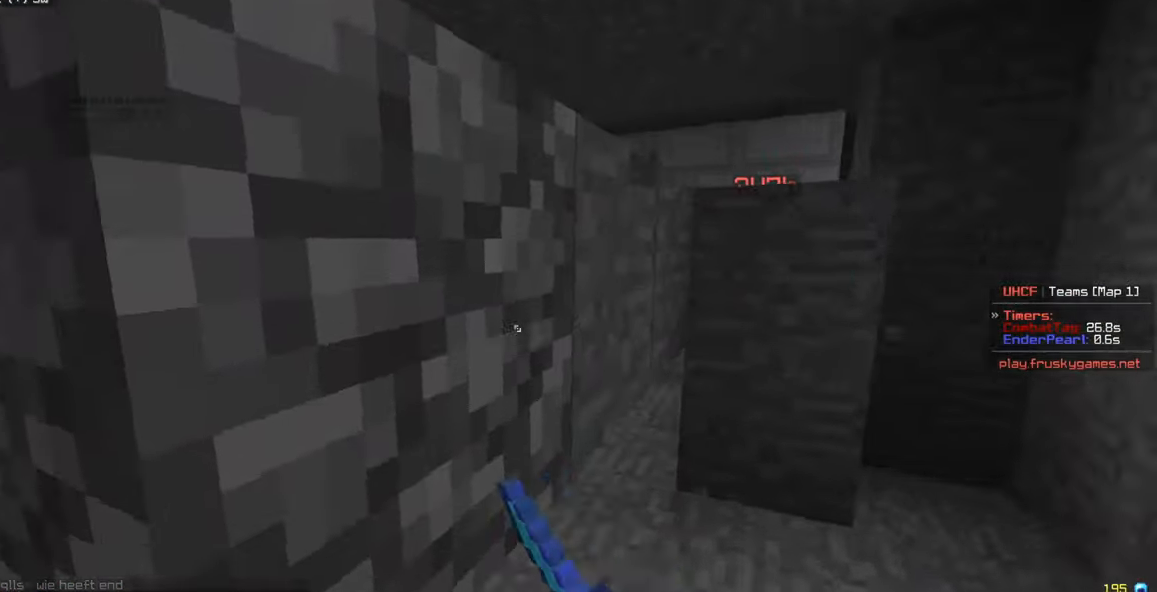
{"keys": ["a", "w"], "mouse": ["left"], "events": [[33, "w", "up"], [116, "mouse_left", "up"], [166, "w", "down"], [200, "mouse_left", "down"], [333, "mouse_left", "up"], [483, "mouse_left", "down"]]}
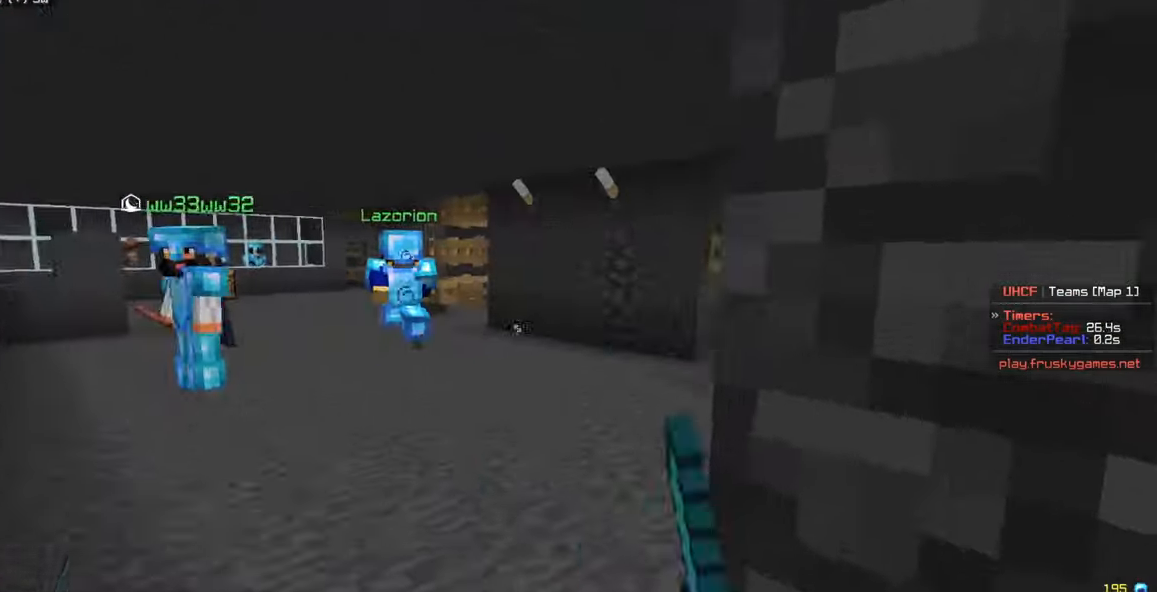
{"keys": ["w"], "mouse": [], "events": [[133, "mouse_left", "up"], [300, "a", "up"]]}
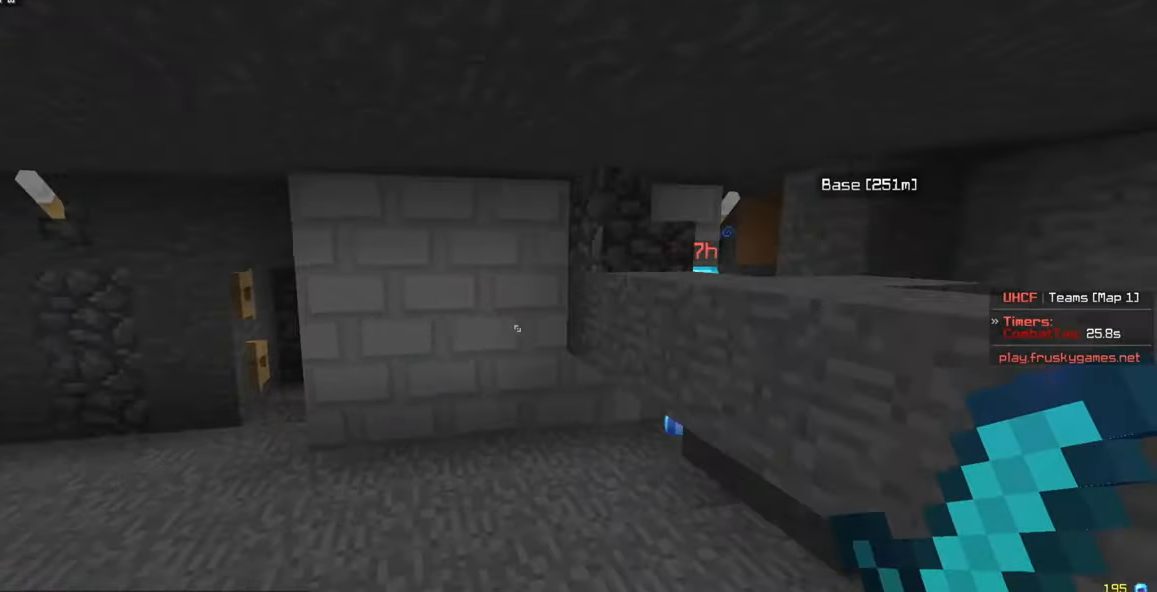
{"keys": ["d"], "mouse": ["left"], "events": [[50, "mouse_left", "down"], [283, "d", "down"], [483, "w", "up"]]}
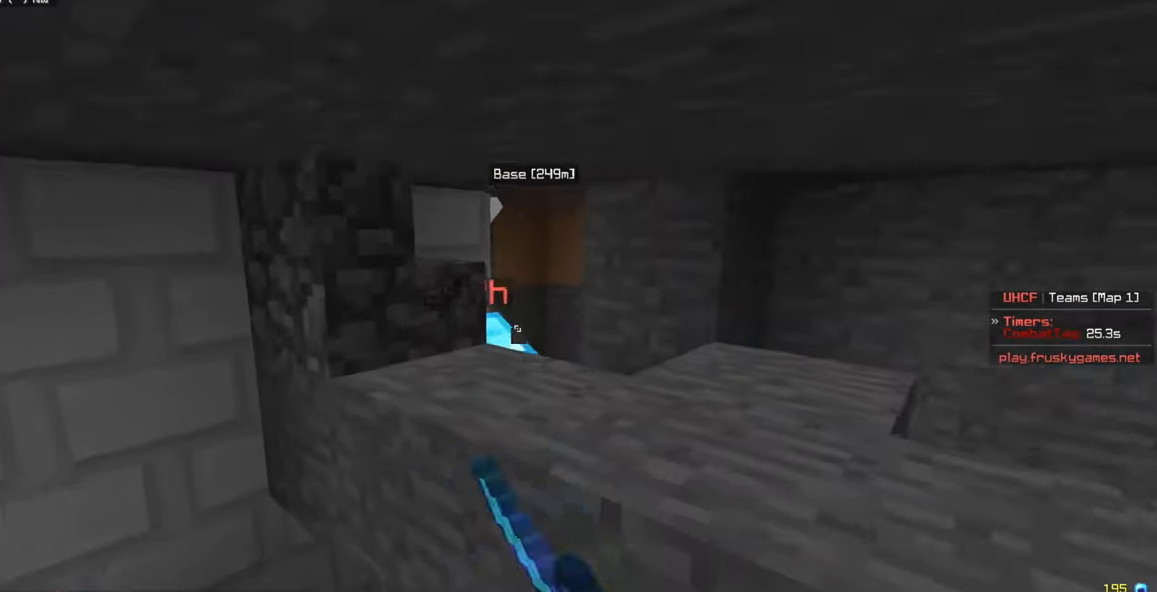
{"keys": ["d", "w"], "mouse": ["left"], "events": [[100, "d", "up"], [333, "d", "down"], [333, "w", "down"]]}
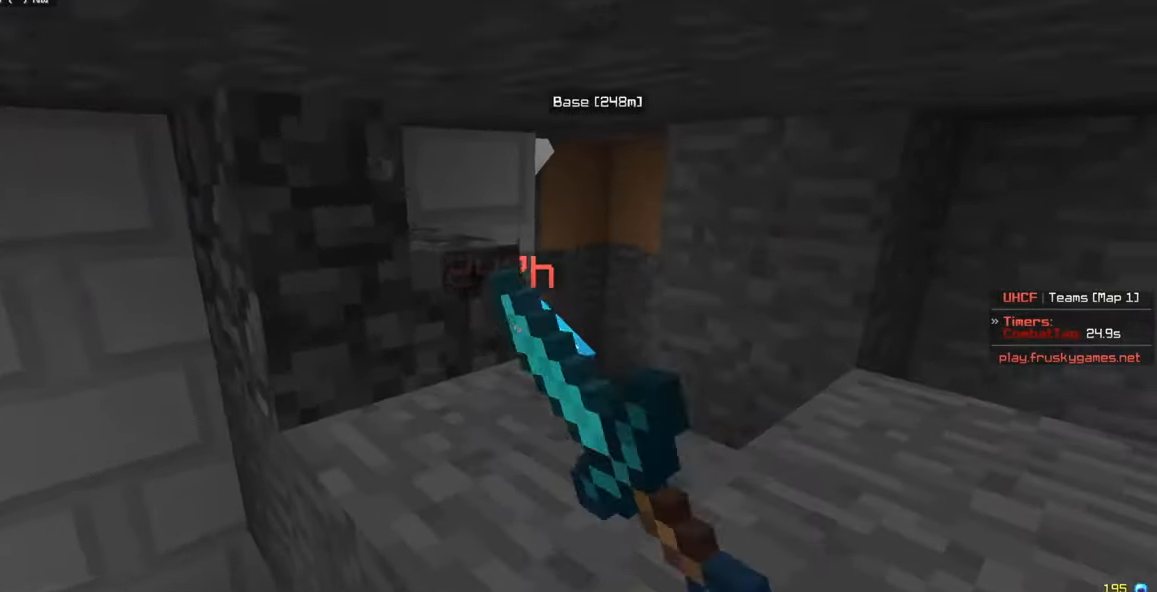
{"keys": ["d", "w"], "mouse": ["left"], "events": [[100, "w", "up"], [266, "d", "up"], [300, "w", "down"], [433, "d", "down"]]}
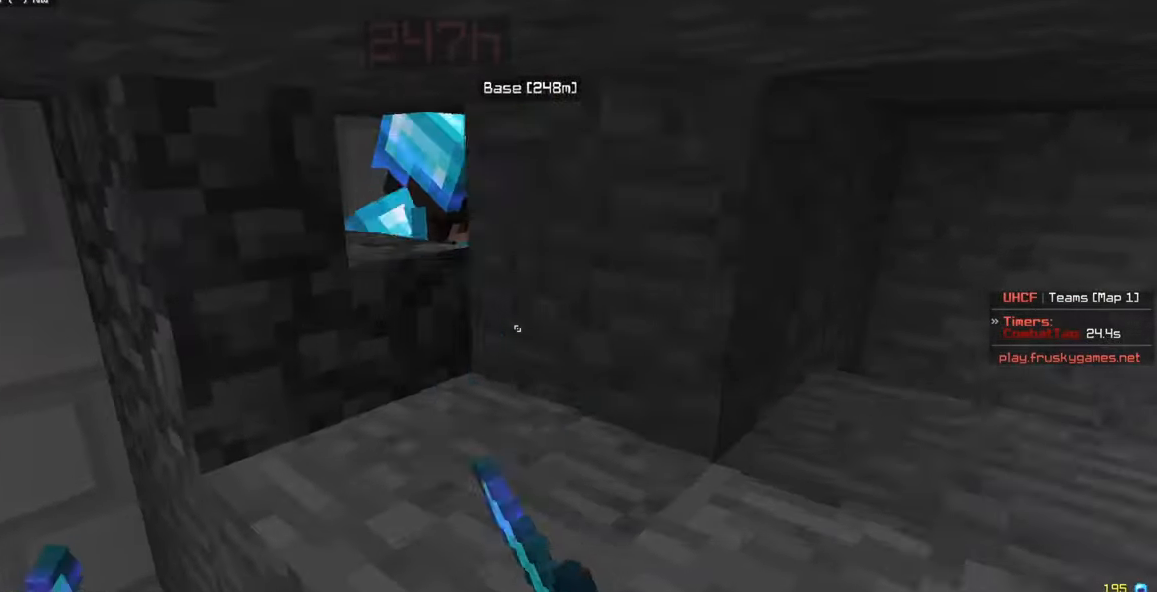
{"keys": ["d", "w"], "mouse": ["left"], "events": [[116, "w", "up"], [416, "w", "down"]]}
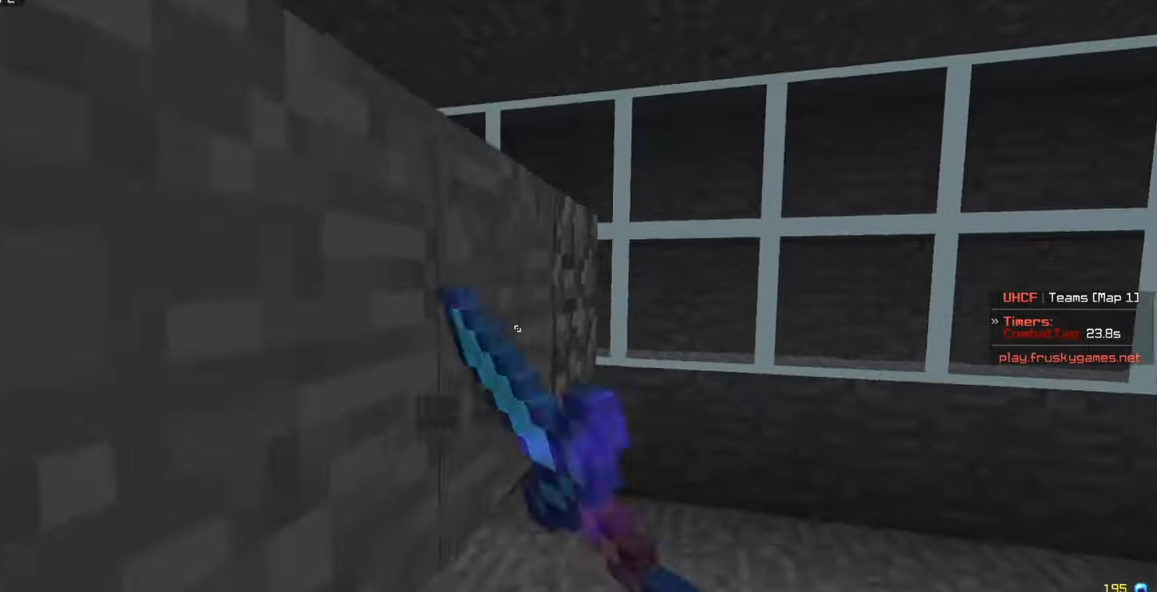
{"keys": ["d", "w"], "mouse": [], "events": [[250, "mouse_left", "up"]]}
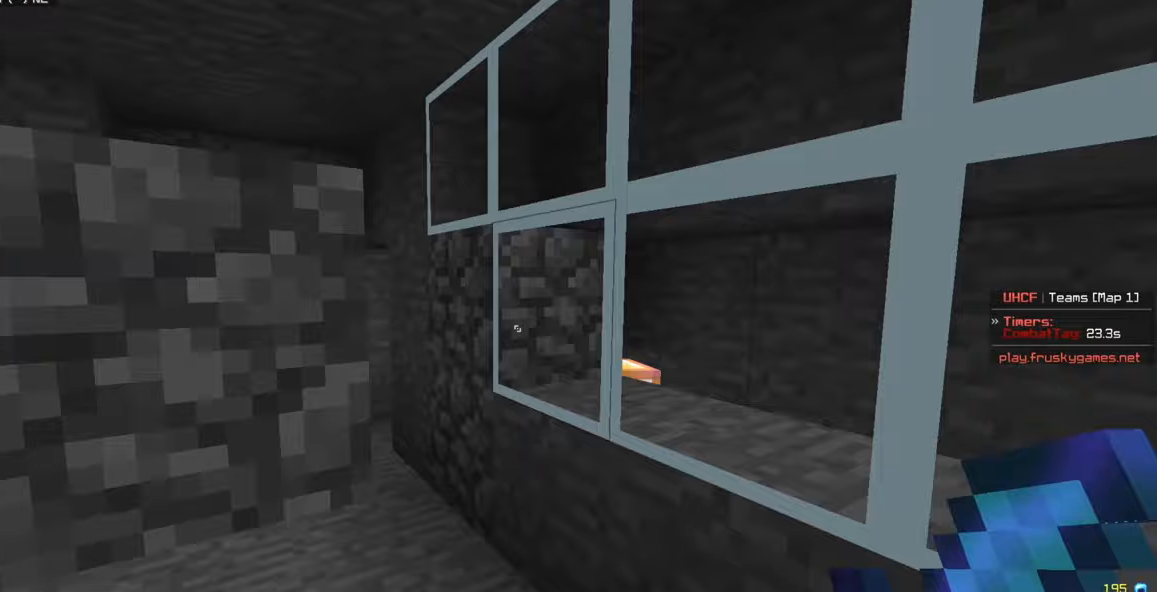
{"keys": ["a", "s"], "mouse": [], "events": [[167, "d", "up"], [183, "w", "up"], [450, "s", "down"], [500, "a", "down"]]}
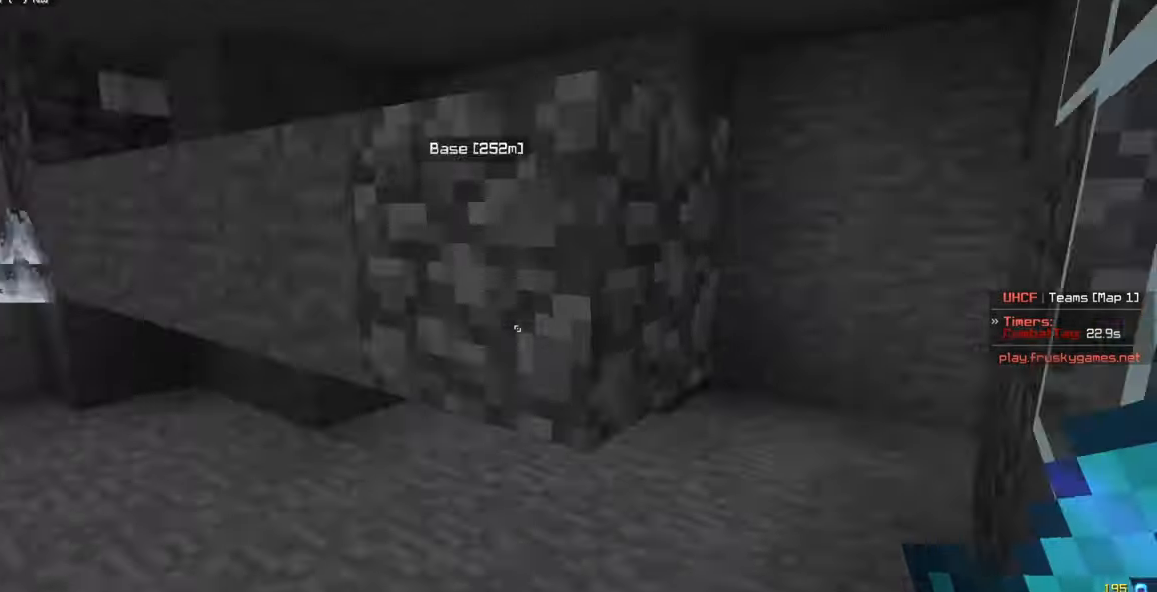
{"keys": ["a", "w"], "mouse": [], "events": [[167, "s", "up"], [183, "w", "down"]]}
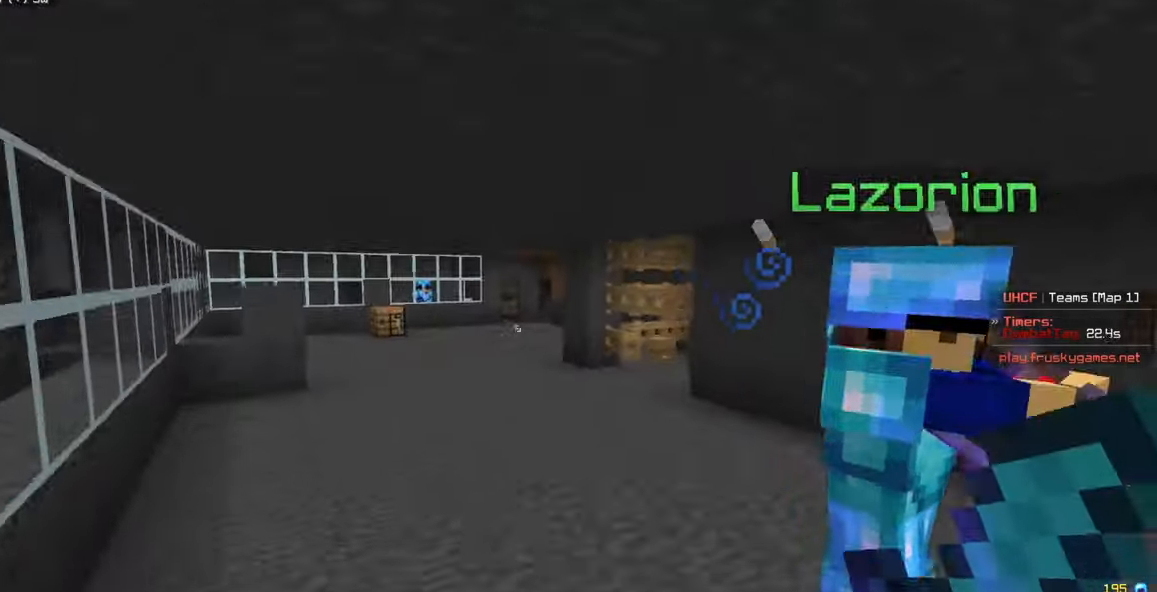
{"keys": [], "mouse": [], "events": [[167, "a", "up"], [217, "w", "up"]]}